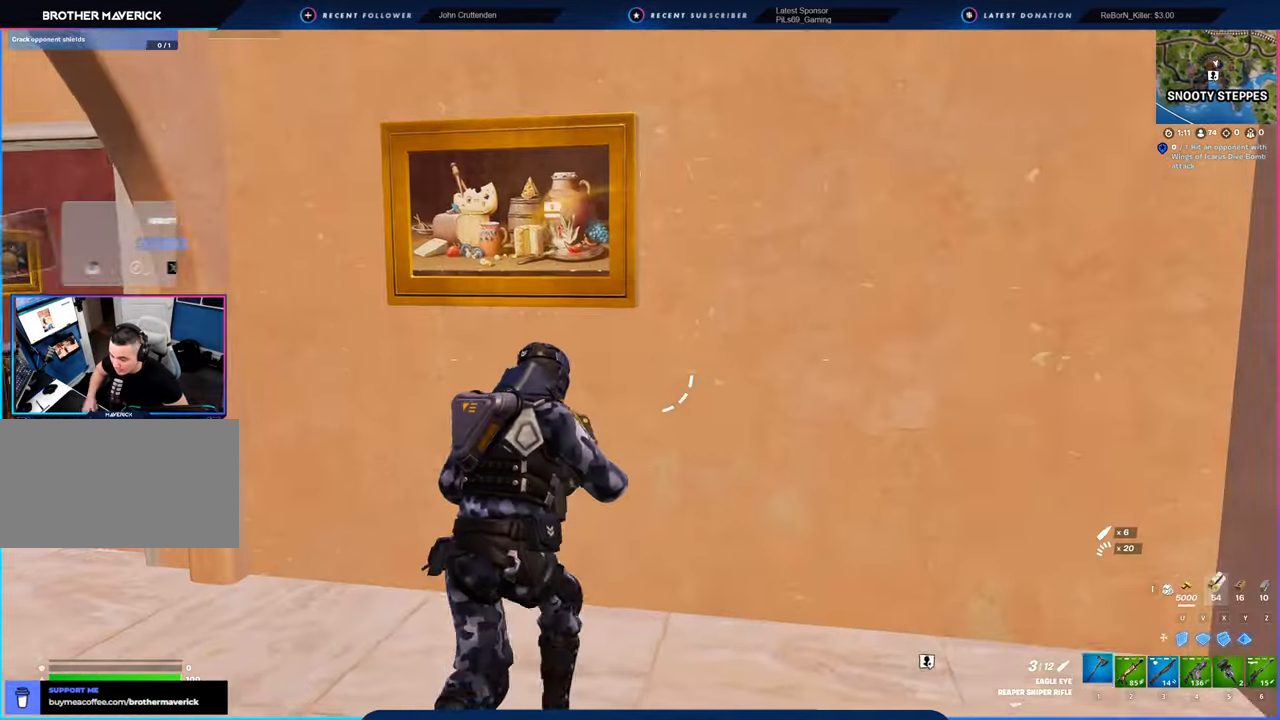
Gameplay with keyboard and mouse; each line is a JSON object with the keys and mouse buttons held at the frame after it. "events" lists presses ("down") and releases ("up") of "1", "2", "3", "4", "5", "6", "a", "alt", "c", "caps_lock", "ctrl", "d", "e", "f", "g", "n", "p", "q", "r", "s", "shift", "space", "t", "tab", "u", "v", "w", "x", "y", "z", "mouse_left", "mouse_wheel" and "mouse_right" between this image and that frame as [ms after this image, input, new state], when the widget could be followed in between. "mouse_left", "mouse_wheel", "mouse_right" = the "left", "wheel", "right" buttons of the "mouse" list. No other keys are recorded. "wheel" means that the mouse wheel is clicked or scrolled. "mouse_move" is the direction in which the mouse moves at that frame (one of eight, or "still"), when it could be read.
{"keys": ["a", "shift", "w"], "mouse": [], "mouse_move": "still", "events": [[33, "mouse_left", "down"], [83, "mouse_left", "up"], [233, "w", "down"], [450, "shift", "down"]]}
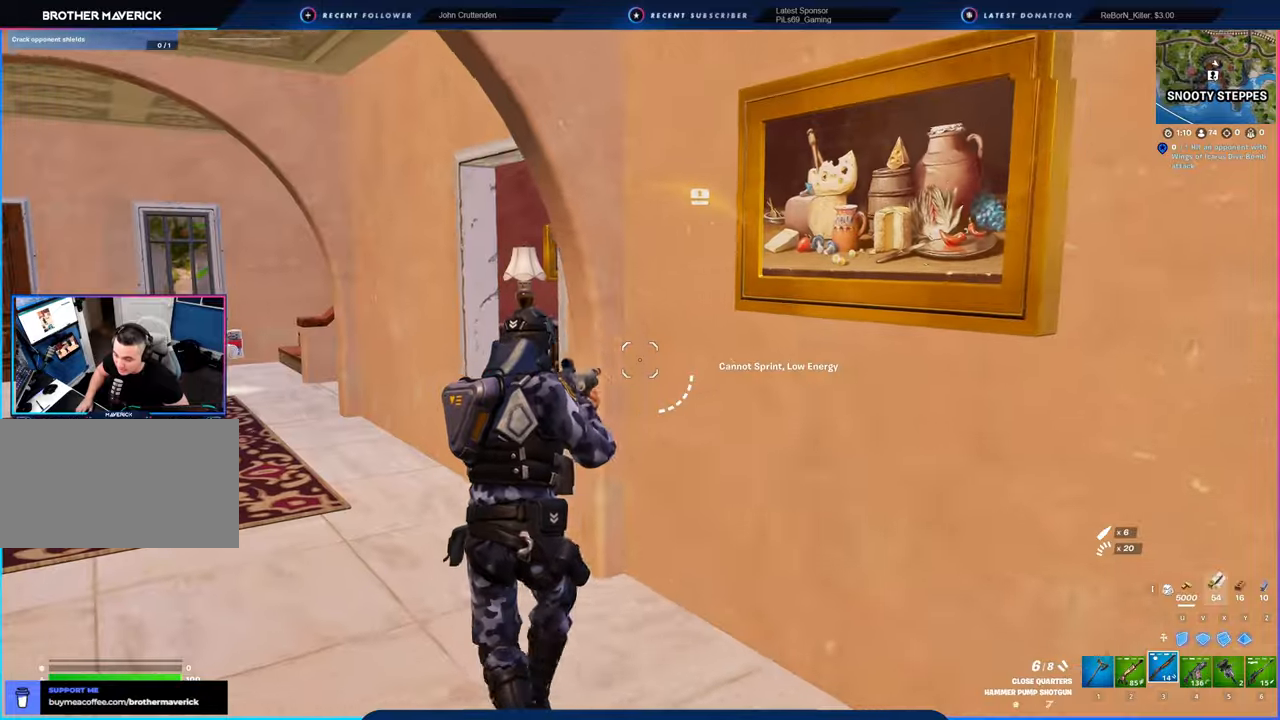
{"keys": ["w"], "mouse": [], "mouse_move": "up-right", "events": [[50, "shift", "up"], [283, "a", "up"], [366, "x", "down"], [416, "x", "up"]]}
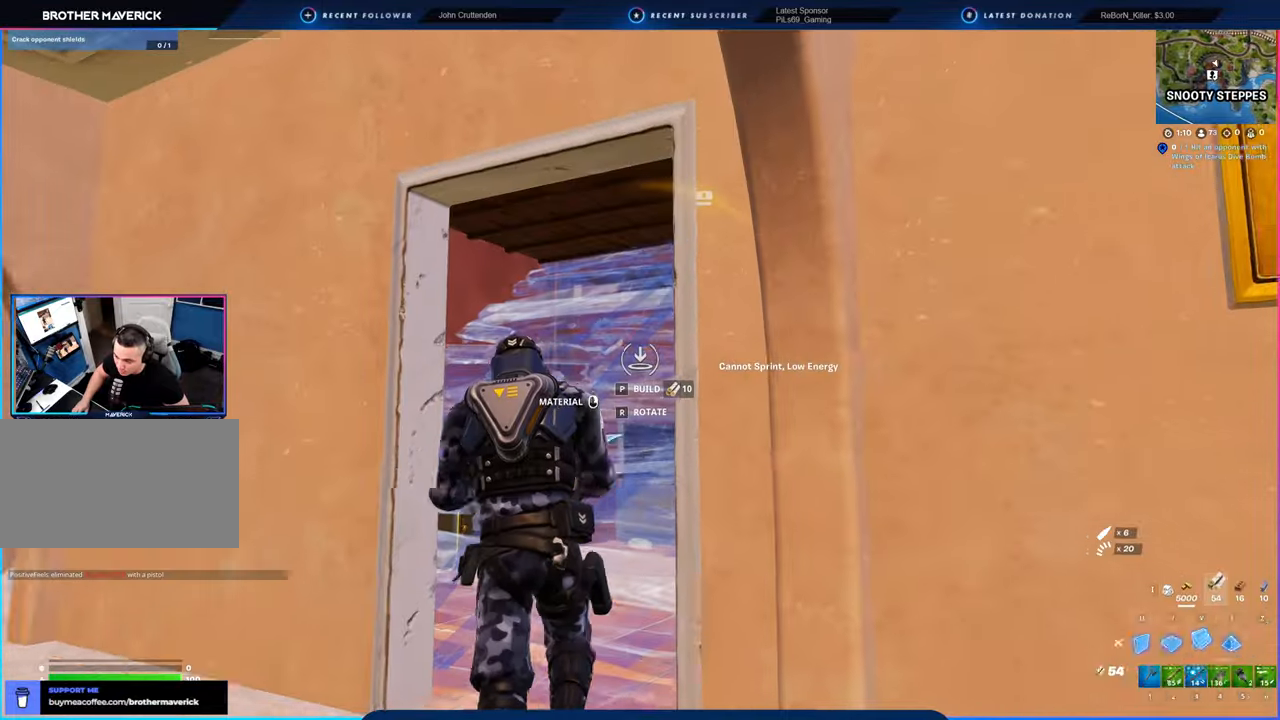
{"keys": ["w"], "mouse": ["left"], "mouse_move": "up-right", "events": [[16, "3", "down"], [66, "3", "up"], [266, "1", "down"], [300, "1", "up"], [300, "a", "down"], [300, "mouse_left", "down"], [500, "a", "up"]]}
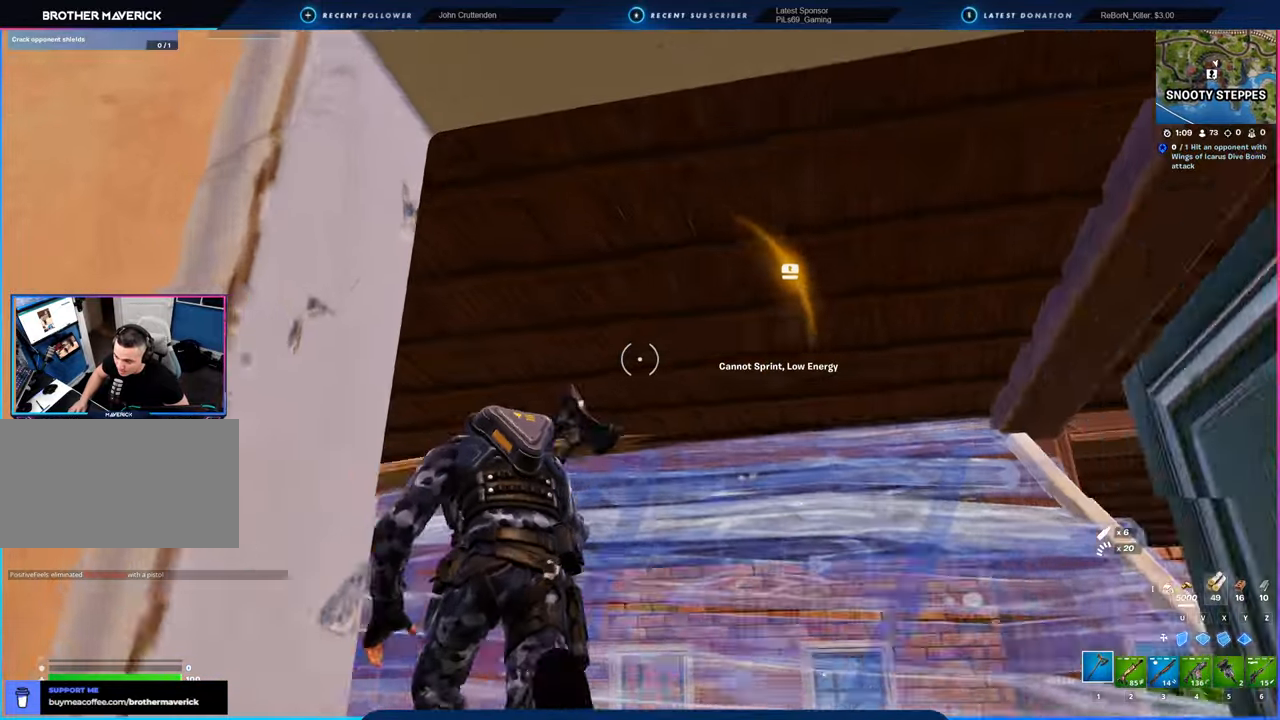
{"keys": [], "mouse": ["left"], "mouse_move": "still", "events": [[266, "w", "up"]]}
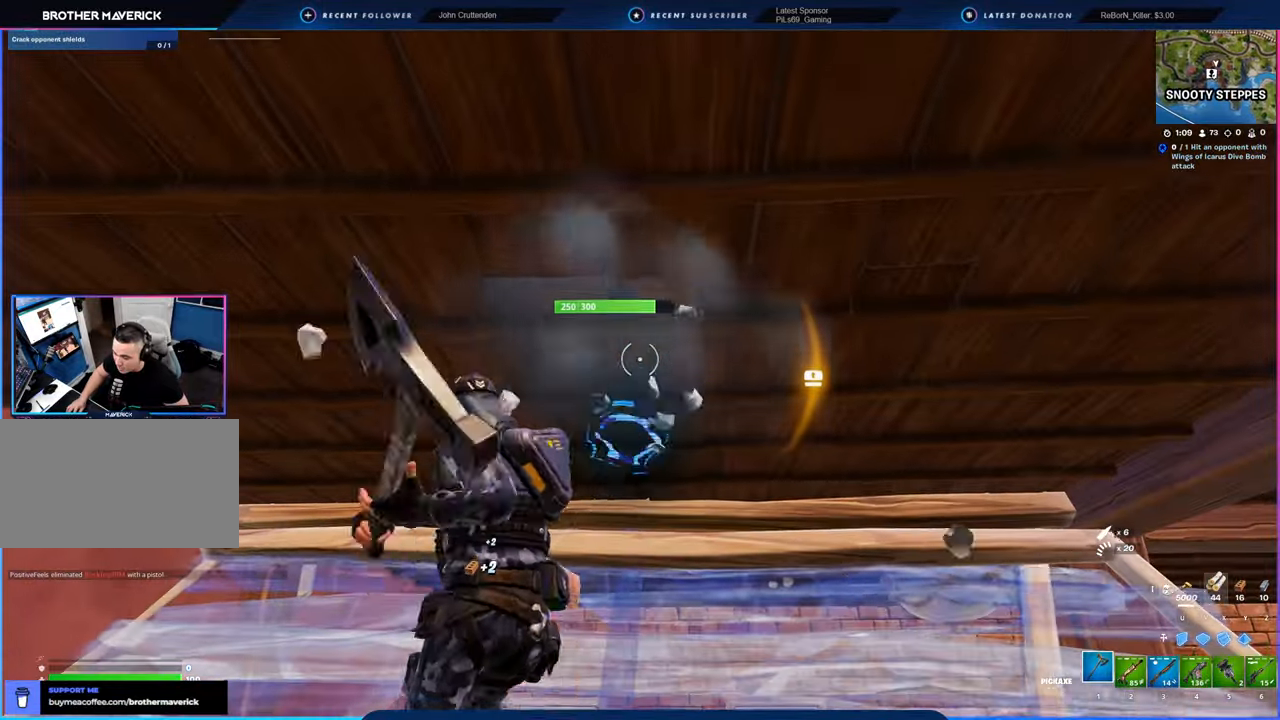
{"keys": [], "mouse": ["left"], "mouse_move": "still", "events": []}
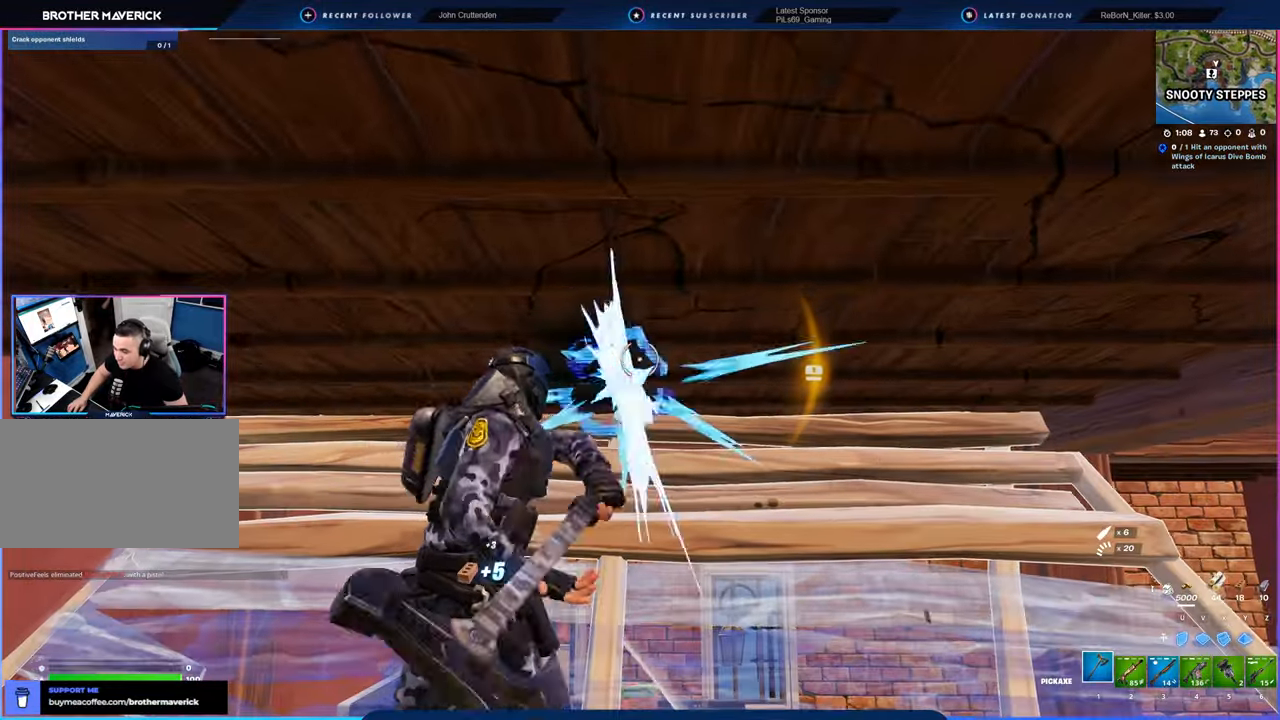
{"keys": [], "mouse": ["left"], "mouse_move": "left", "events": []}
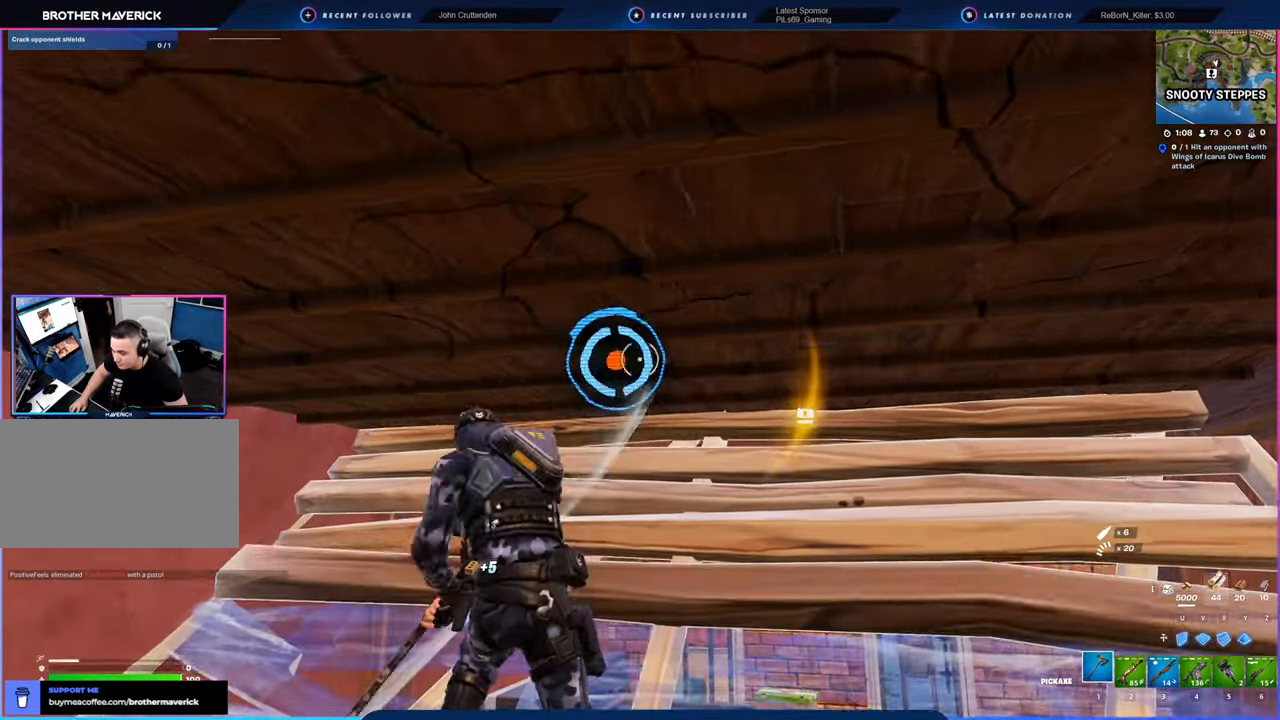
{"keys": ["s"], "mouse": ["left"], "mouse_move": "still", "events": [[450, "s", "down"]]}
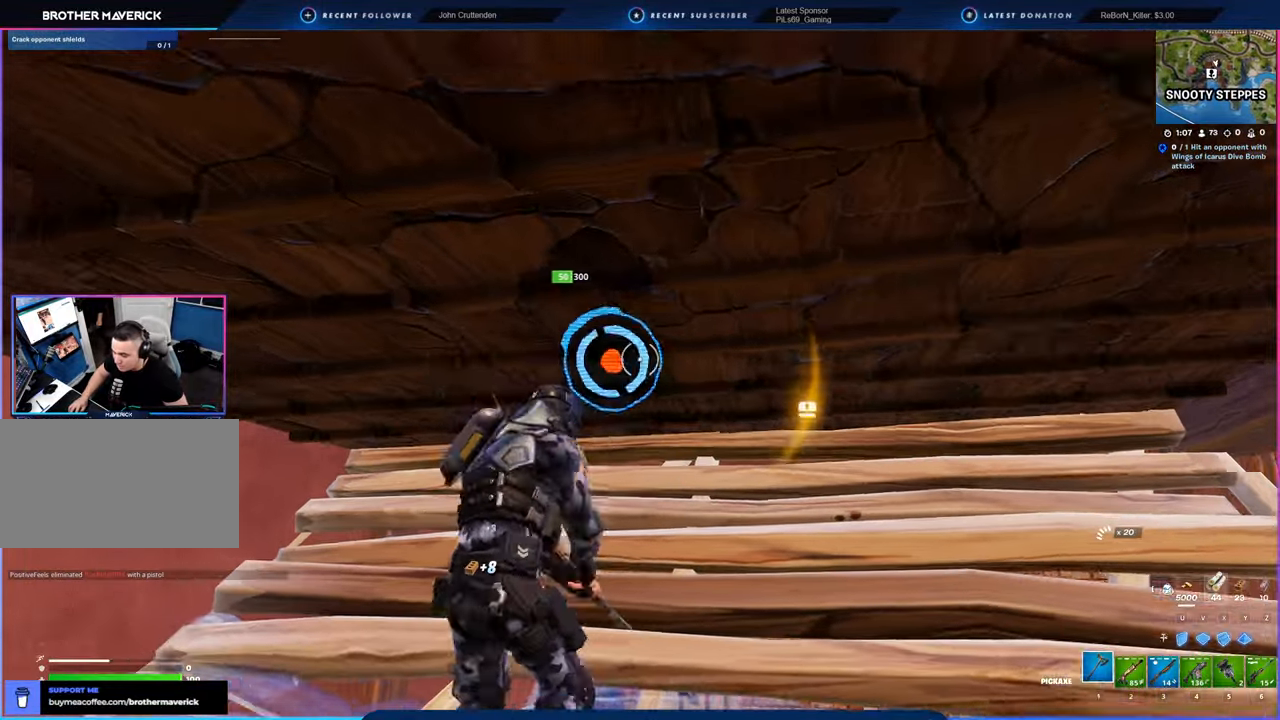
{"keys": ["a"], "mouse": [], "mouse_move": "right", "events": [[283, "3", "down"], [283, "mouse_left", "up"], [333, "3", "up"], [466, "a", "down"], [466, "s", "up"]]}
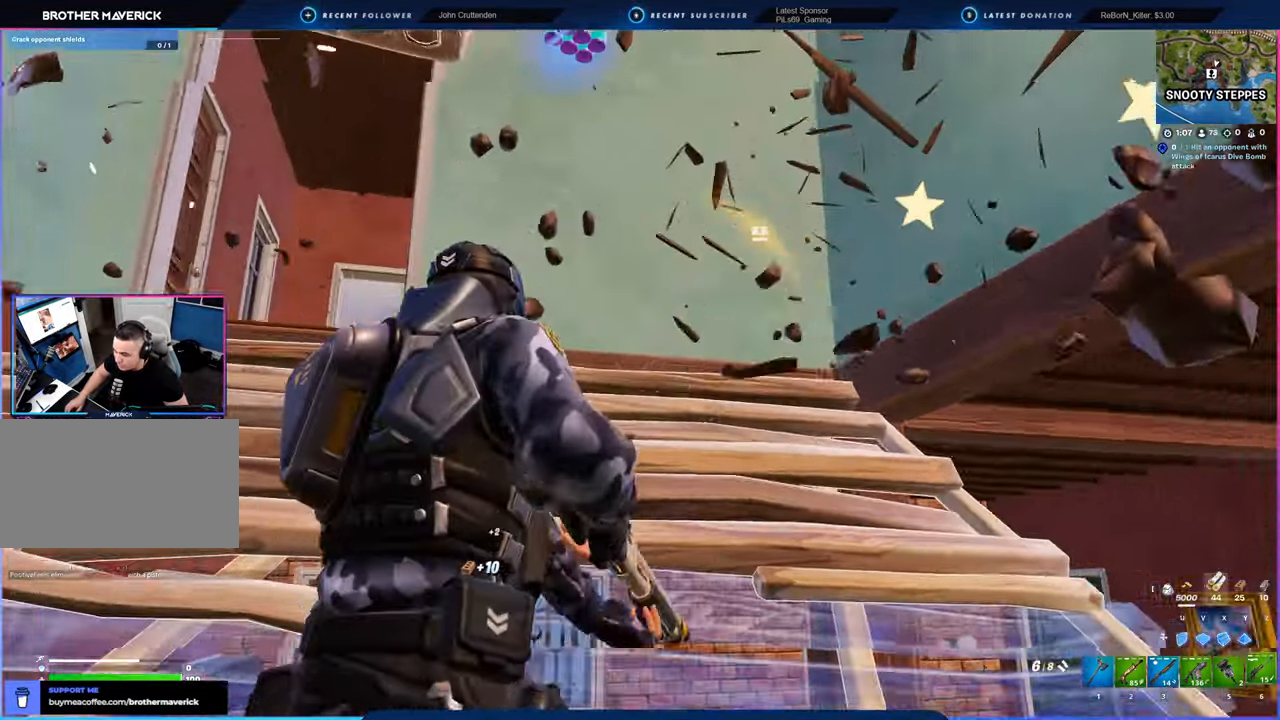
{"keys": ["w"], "mouse": [], "mouse_move": "still", "events": [[150, "w", "down"], [333, "a", "up"]]}
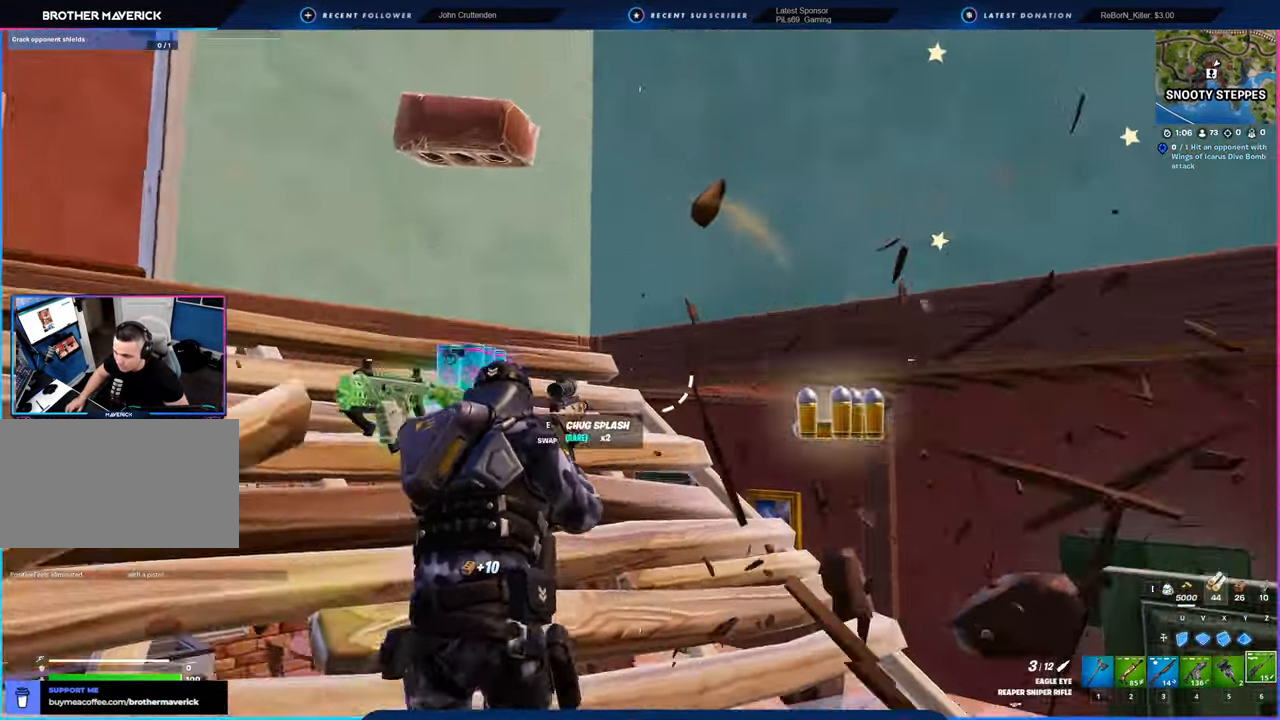
{"keys": ["d", "s"], "mouse": [], "mouse_move": "right", "events": [[216, "d", "down"], [316, "w", "up"], [400, "s", "down"]]}
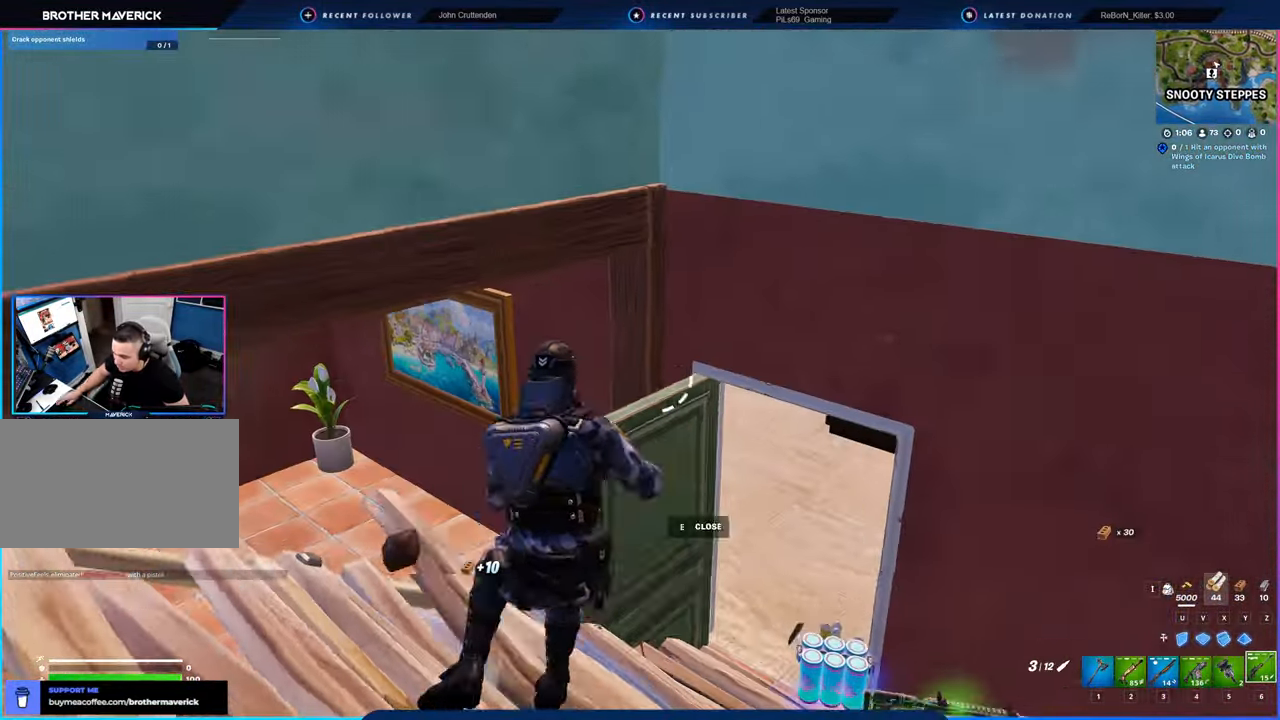
{"keys": ["a"], "mouse": [], "mouse_move": "down-right", "events": [[50, "s", "up"], [183, "w", "down"], [300, "a", "down"], [300, "d", "up"], [366, "w", "up"]]}
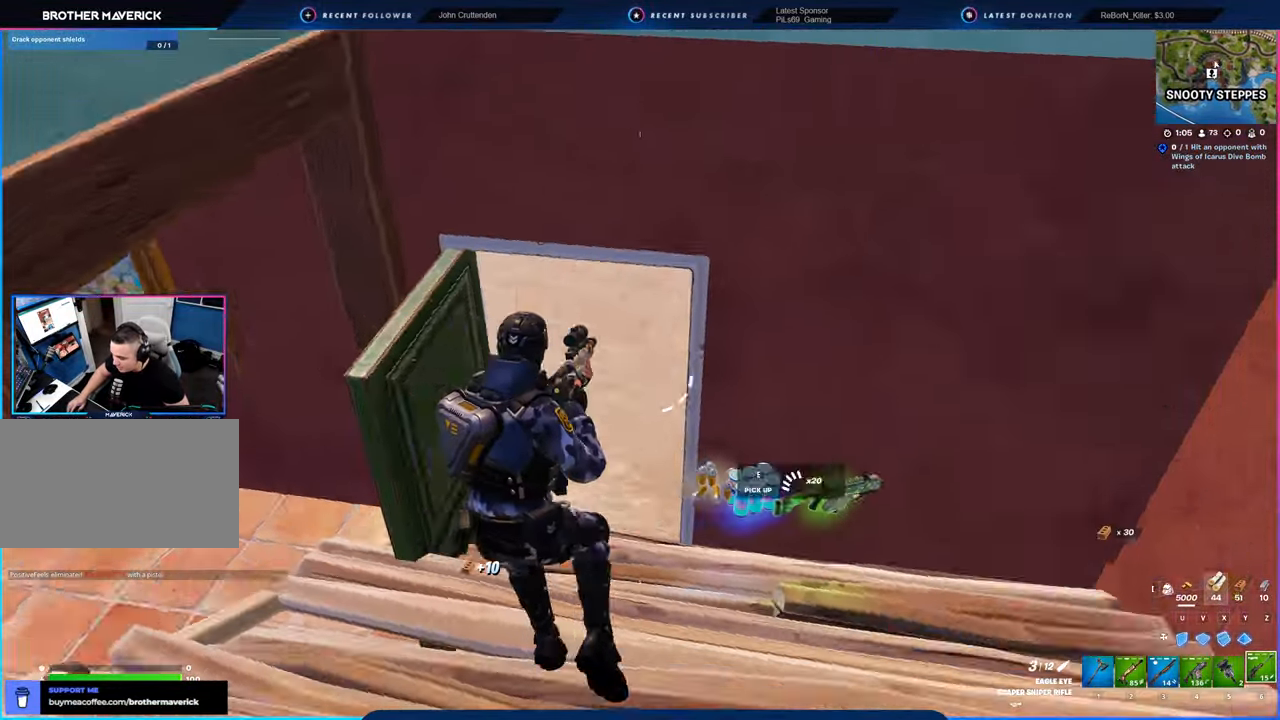
{"keys": [], "mouse": [], "mouse_move": "still", "events": [[33, "a", "up"], [233, "d", "down"], [416, "d", "up"]]}
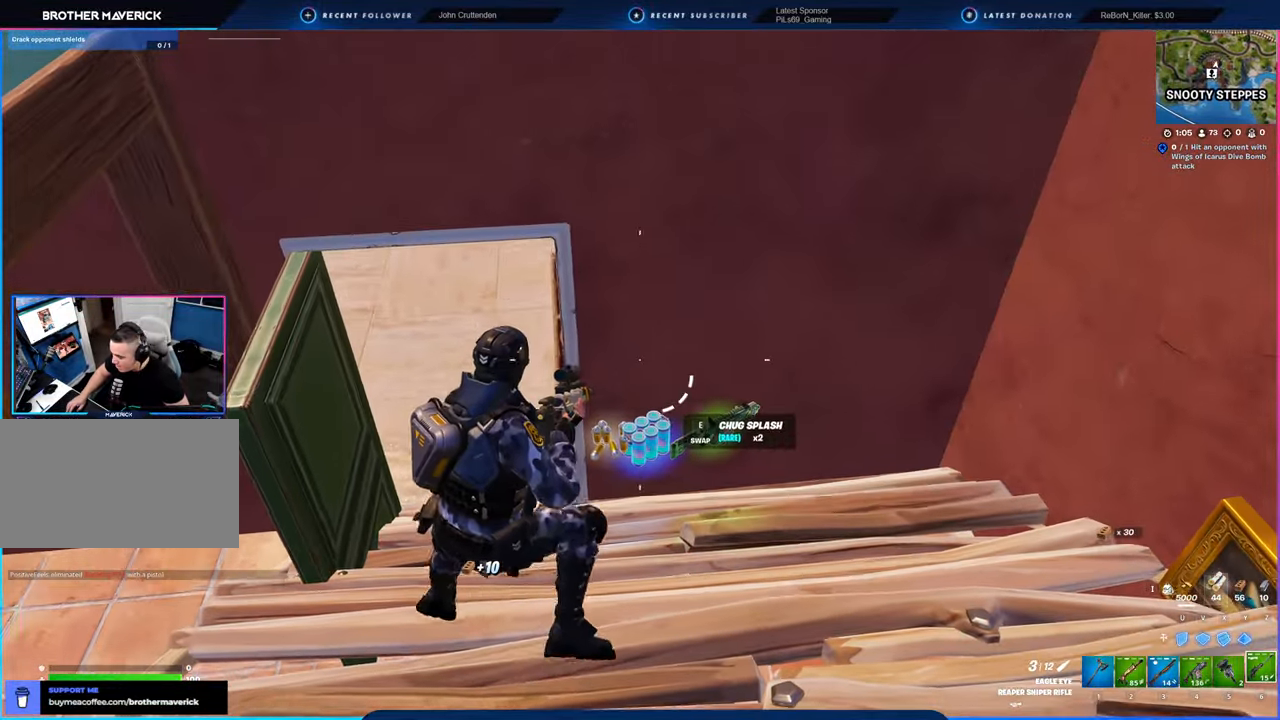
{"keys": [], "mouse": [], "mouse_move": "still", "events": []}
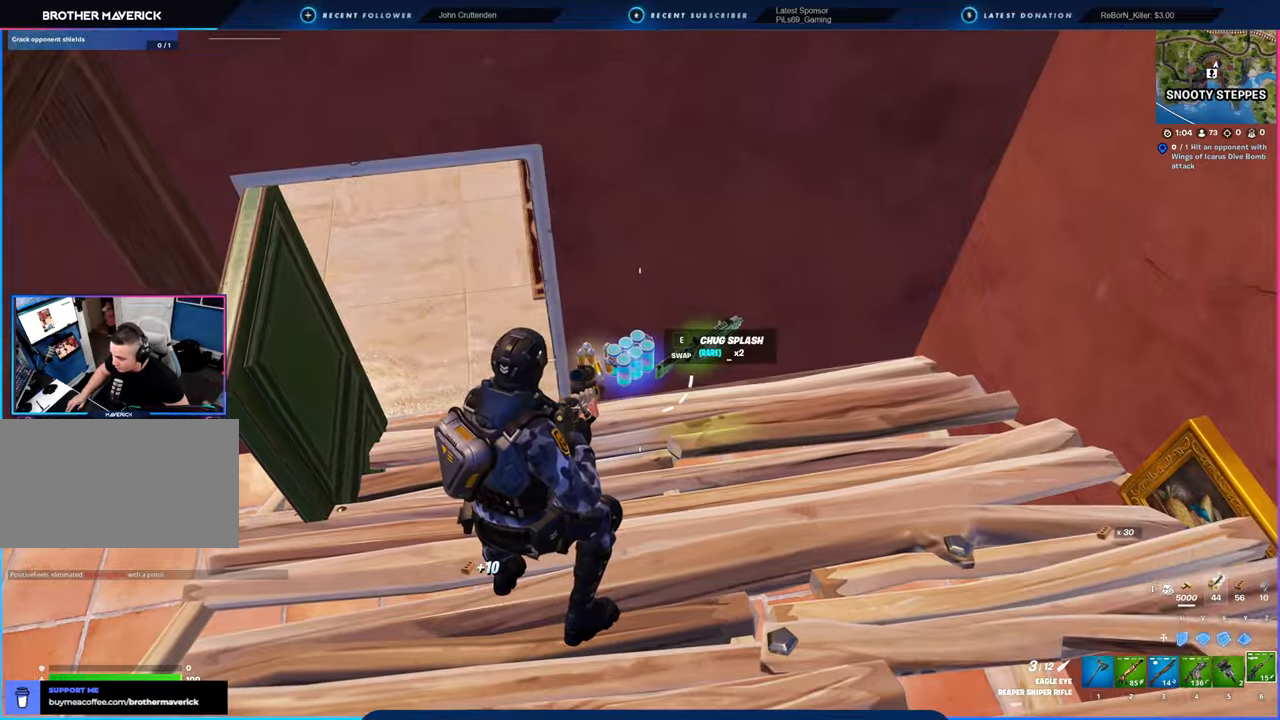
{"keys": [], "mouse": [], "mouse_move": "still", "events": []}
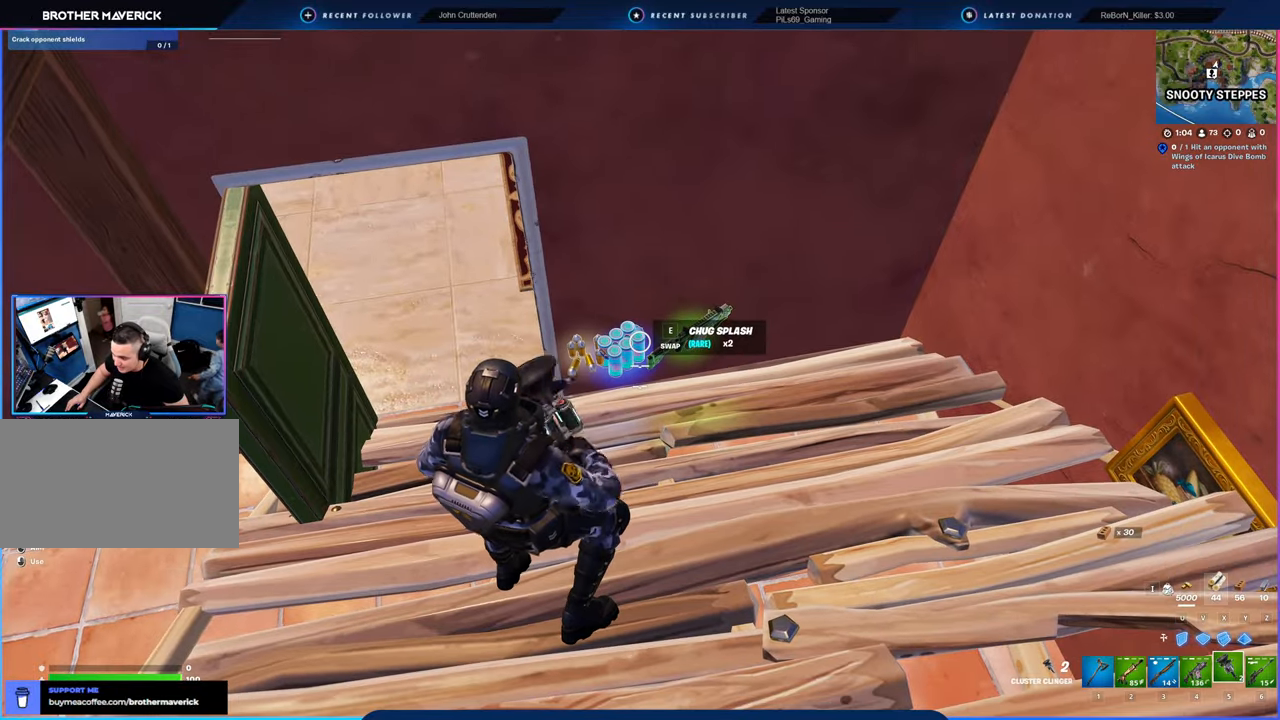
{"keys": [], "mouse": [], "mouse_move": "still", "events": [[300, "e", "down"], [366, "e", "up"]]}
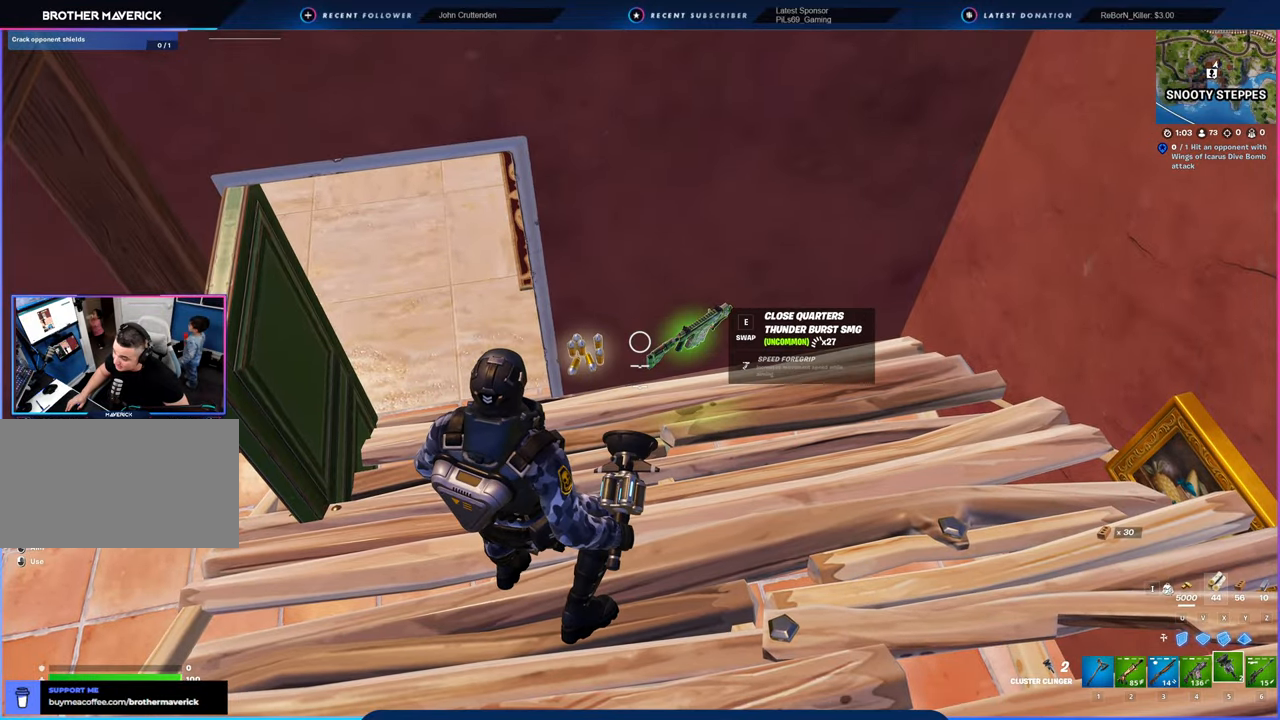
{"keys": [], "mouse": [], "mouse_move": "still", "events": []}
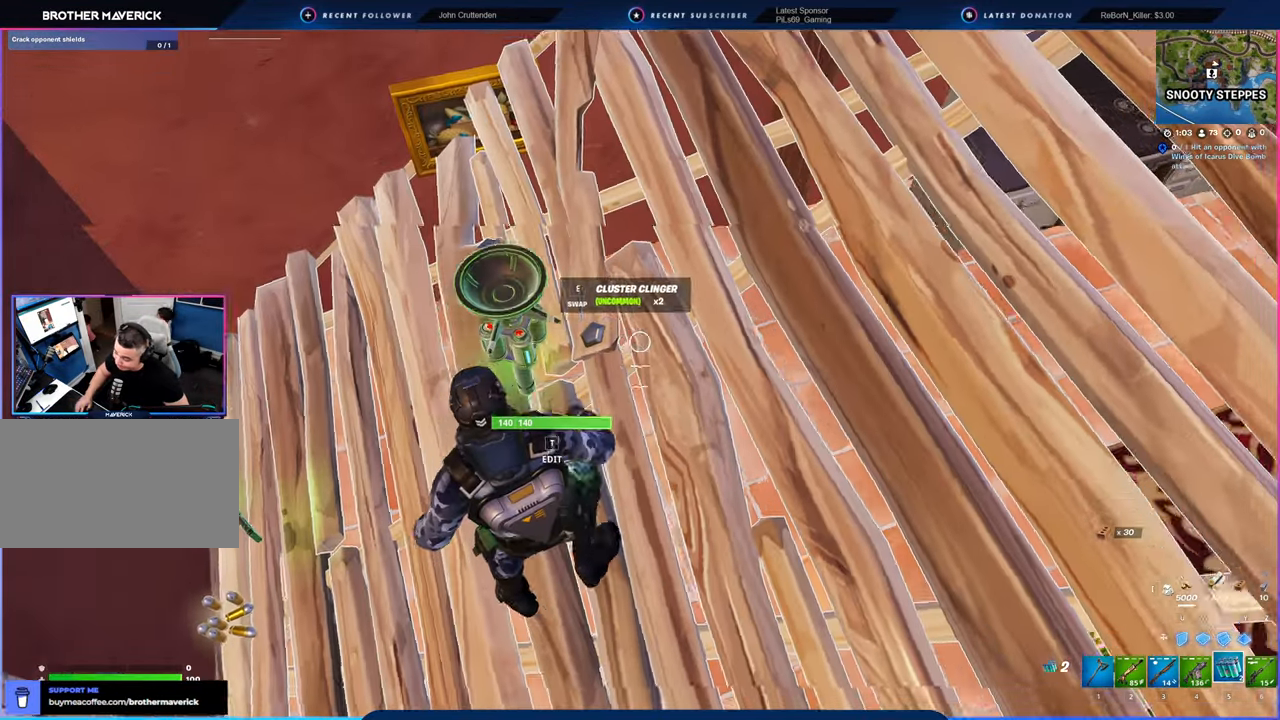
{"keys": [], "mouse": [], "mouse_move": "still", "events": [[216, "mouse_left", "down"], [300, "mouse_left", "up"], [400, "mouse_left", "down"], [483, "mouse_left", "up"]]}
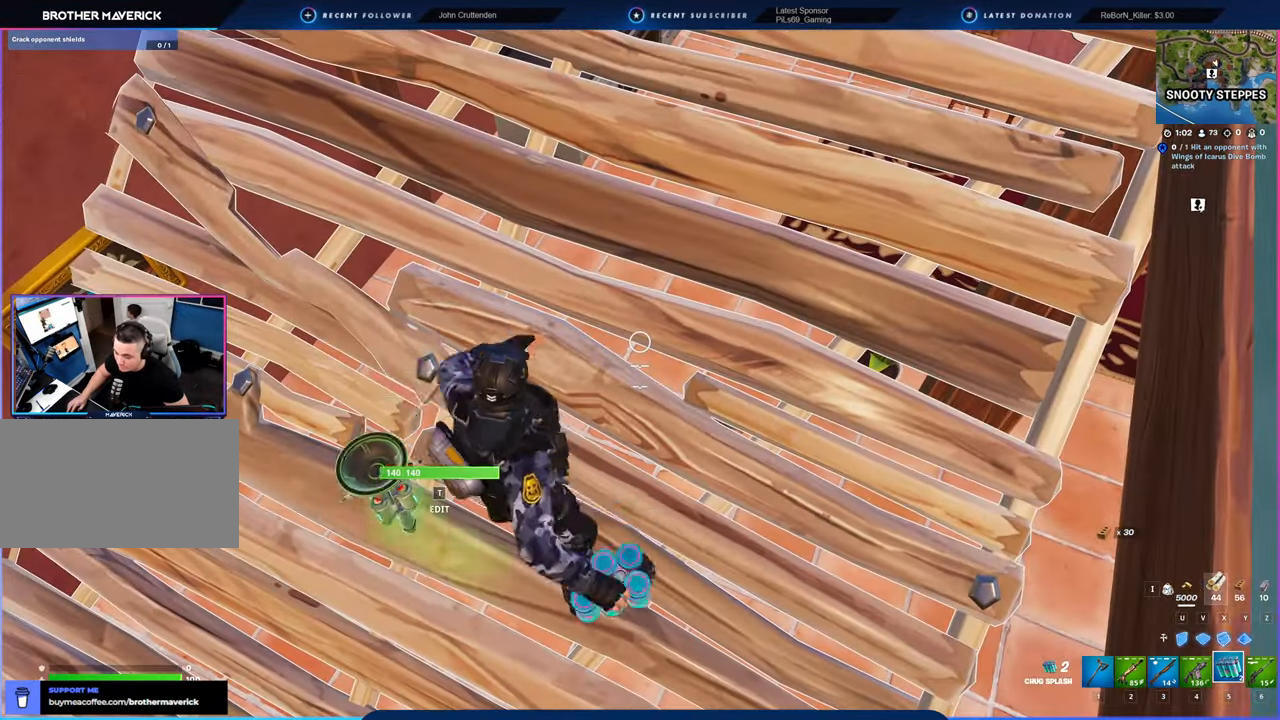
{"keys": [], "mouse": [], "mouse_move": "still", "events": [[66, "mouse_left", "down"], [183, "mouse_left", "up"]]}
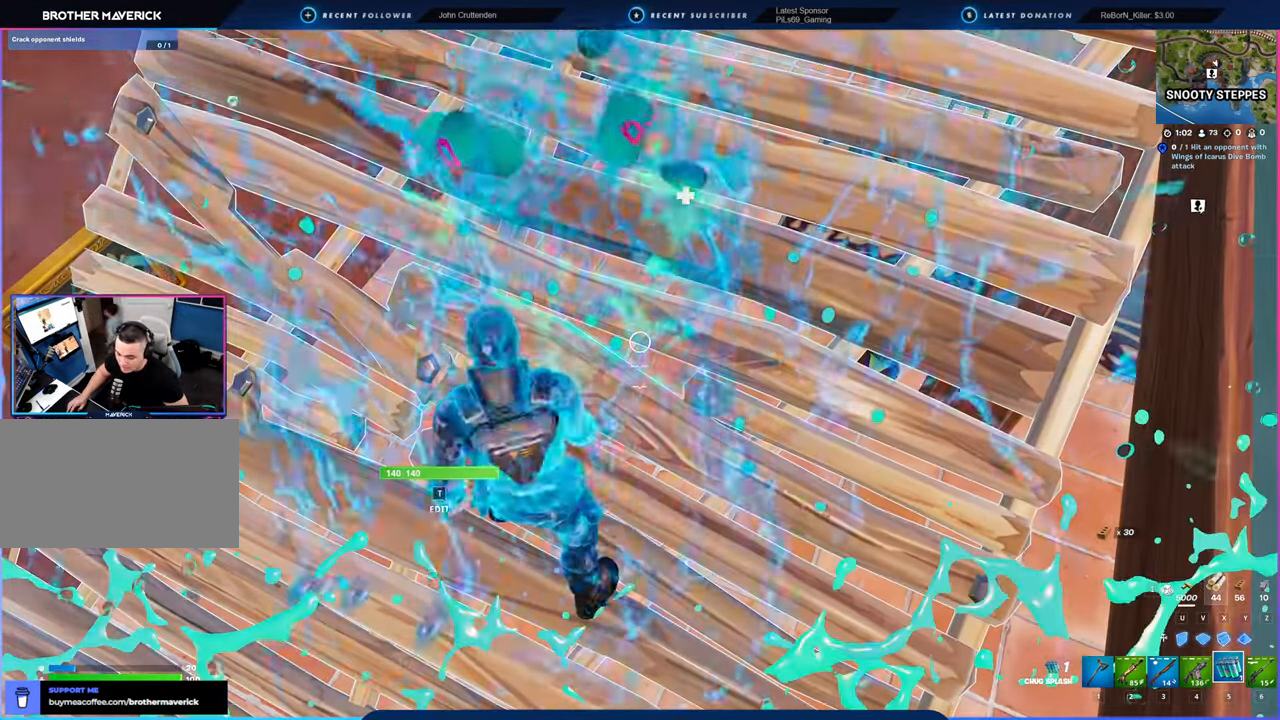
{"keys": [], "mouse": ["left"], "mouse_move": "still", "events": [[466, "mouse_left", "down"]]}
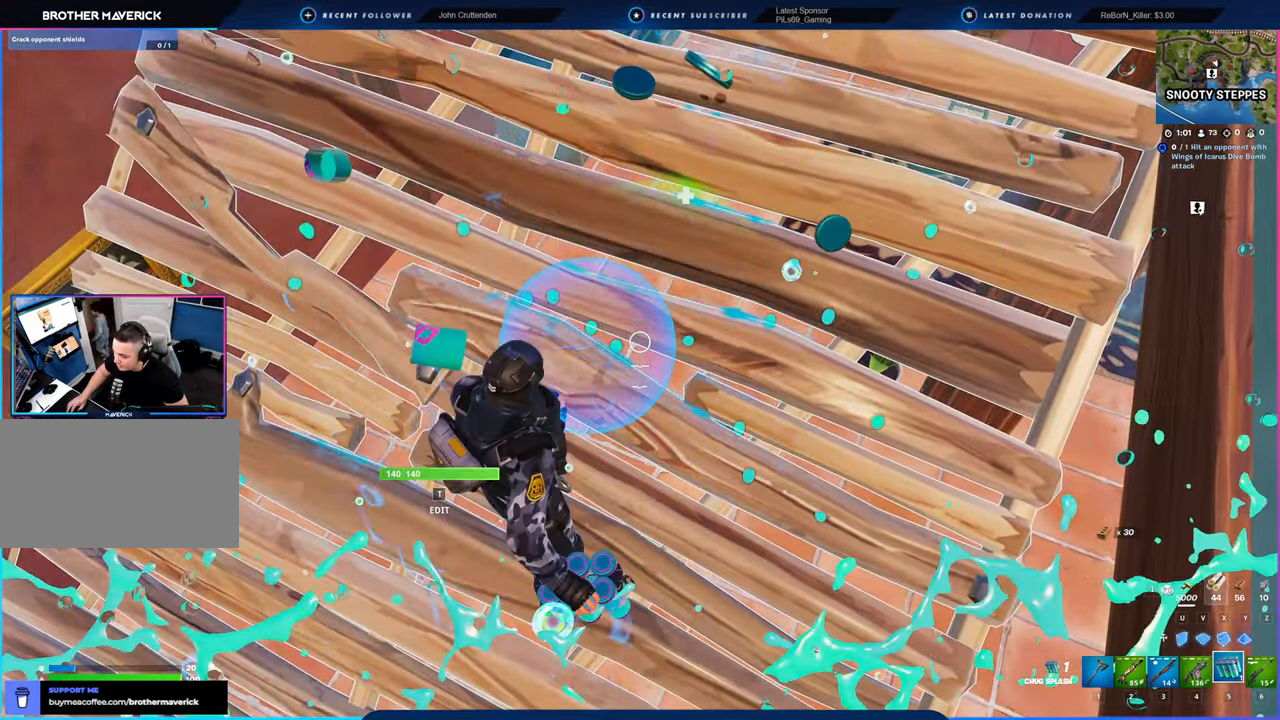
{"keys": [], "mouse": [], "mouse_move": "left", "events": [[66, "mouse_left", "up"]]}
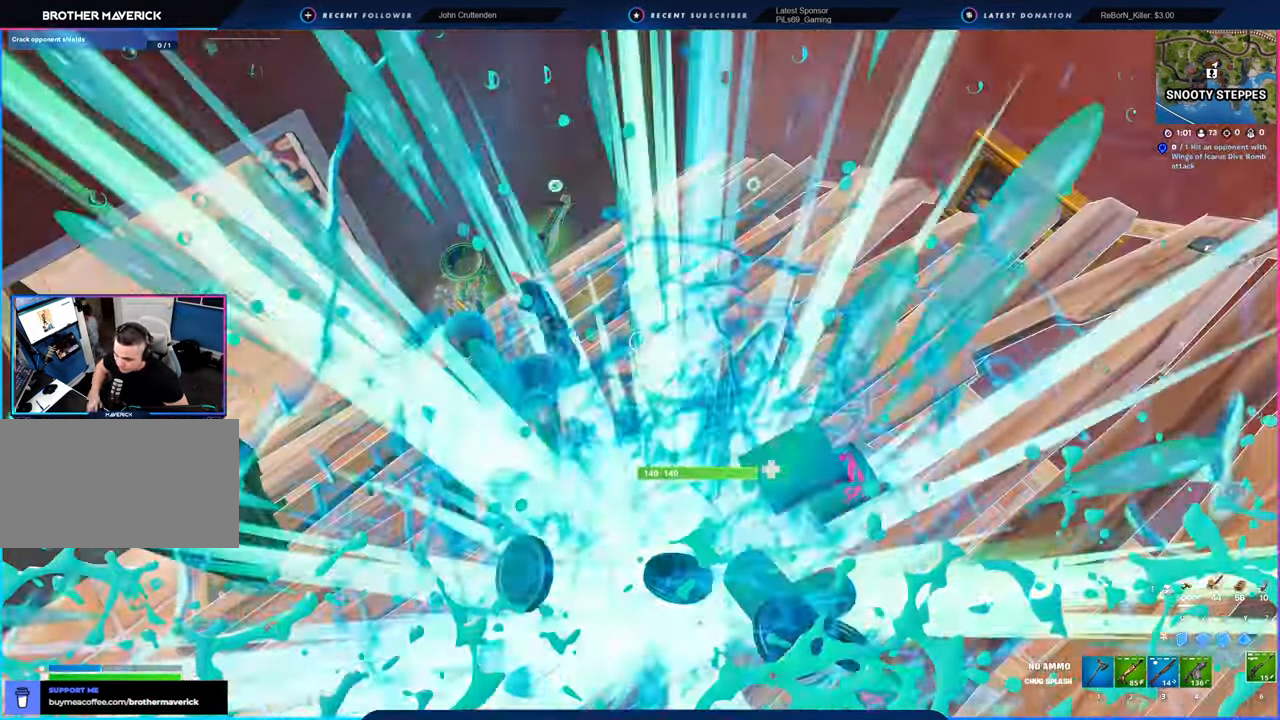
{"keys": ["a", "w"], "mouse": [], "mouse_move": "still", "events": [[266, "a", "down"], [416, "w", "down"]]}
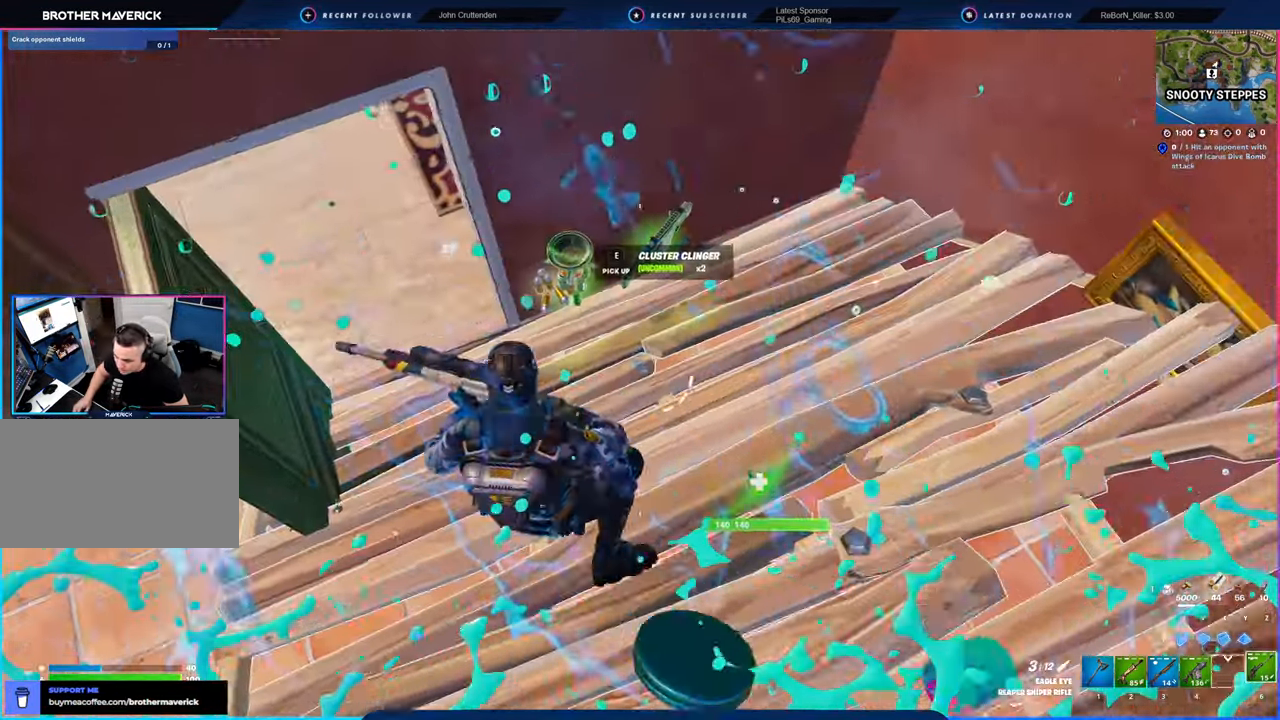
{"keys": [], "mouse": [], "mouse_move": "still", "events": [[100, "a", "up"], [150, "w", "up"], [283, "e", "down"], [333, "e", "up"]]}
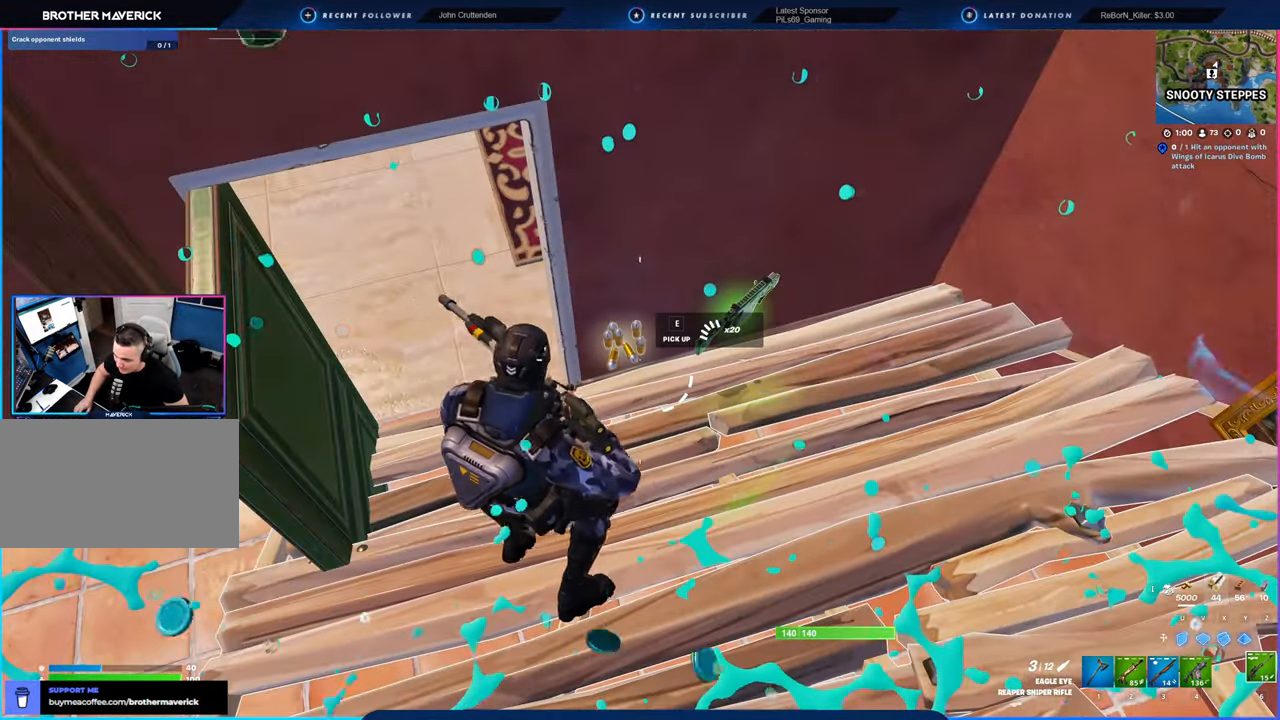
{"keys": ["w"], "mouse": [], "mouse_move": "up-right", "events": [[116, "w", "down"]]}
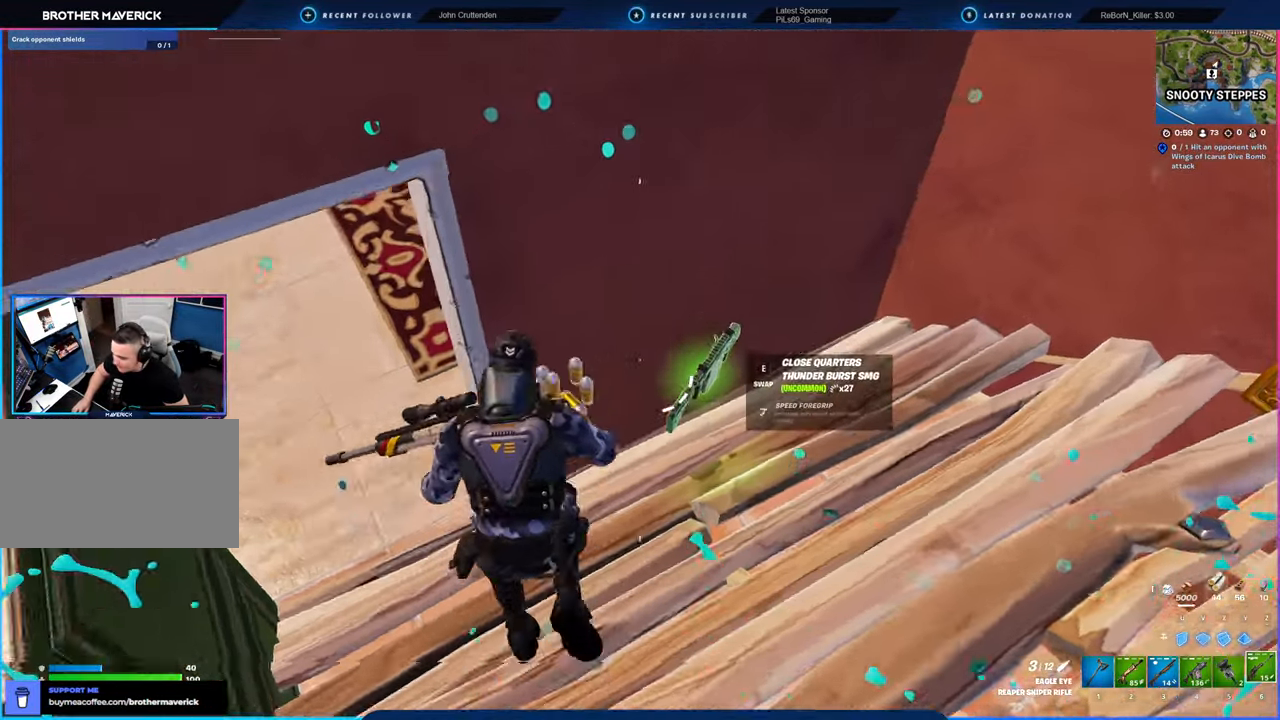
{"keys": ["d", "w"], "mouse": [], "mouse_move": "right", "events": [[166, "a", "down"], [166, "mouse_left", "down"], [266, "a", "up"], [266, "mouse_left", "up"], [316, "w", "up"], [416, "d", "down"], [450, "w", "down"]]}
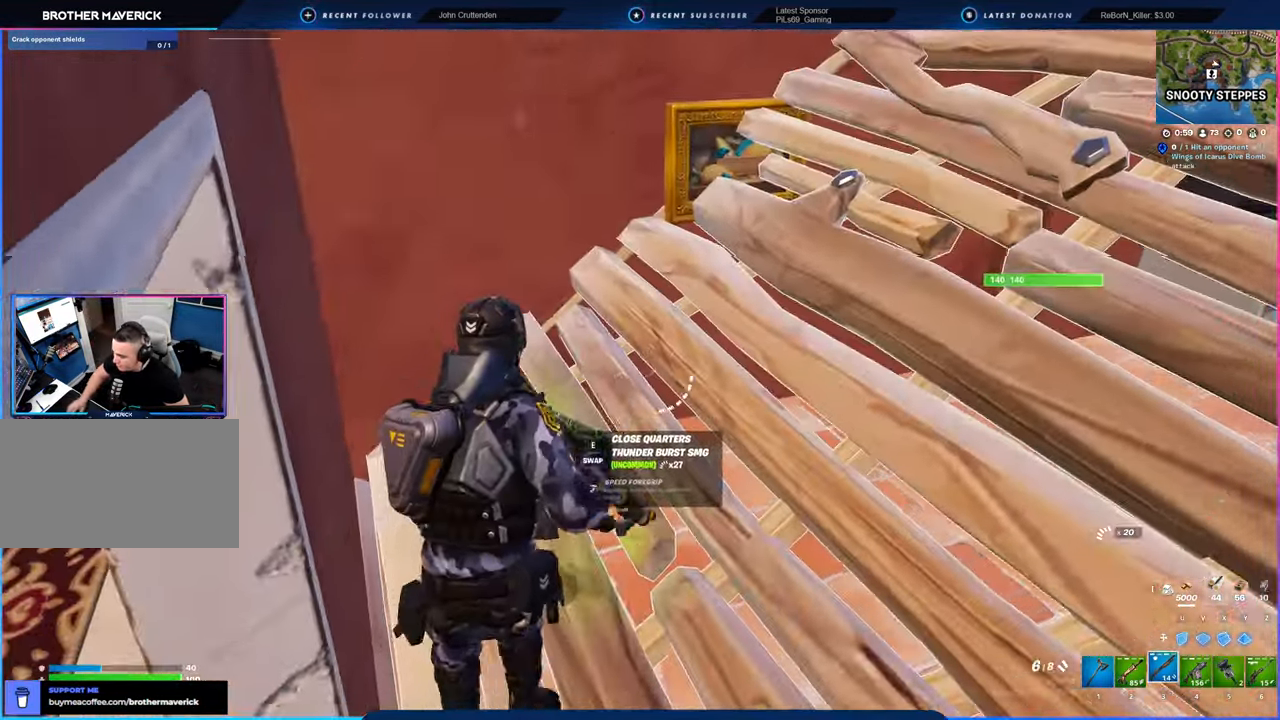
{"keys": ["w"], "mouse": [], "mouse_move": "right", "events": [[200, "d", "up"], [350, "2", "down"], [416, "2", "up"]]}
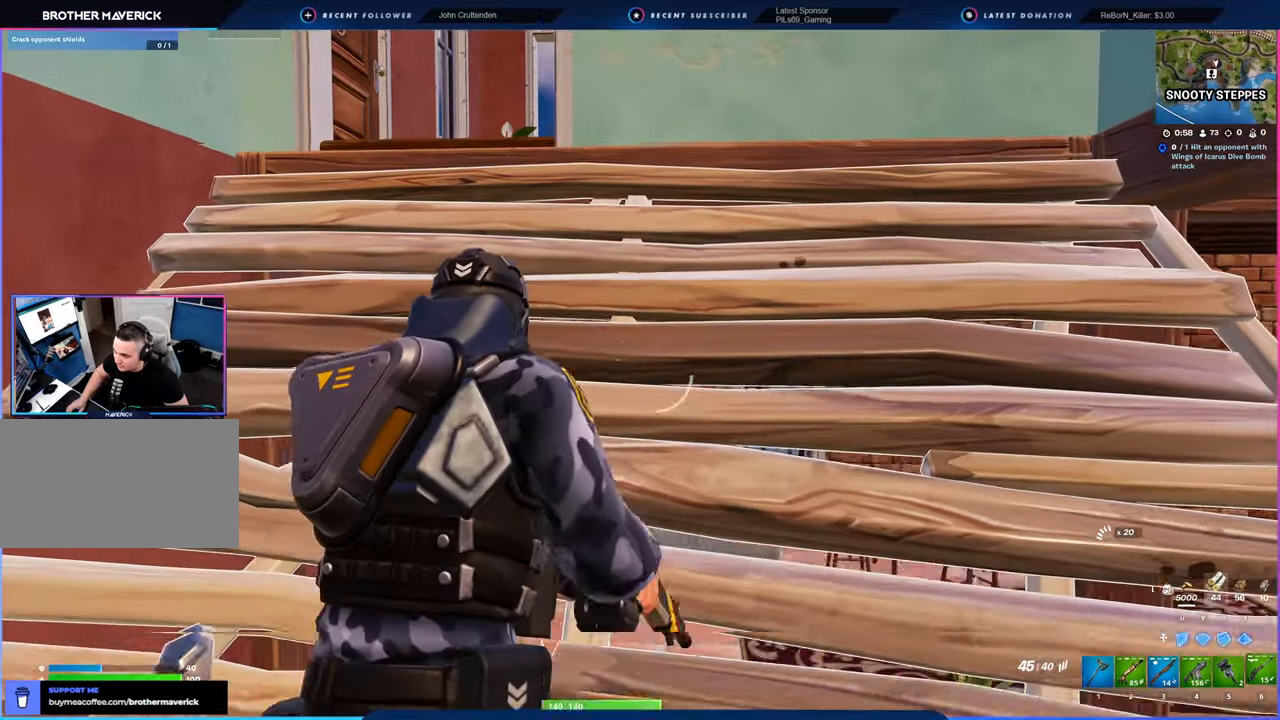
{"keys": ["w"], "mouse": [], "mouse_move": "still", "events": [[183, "a", "down"], [466, "a", "up"]]}
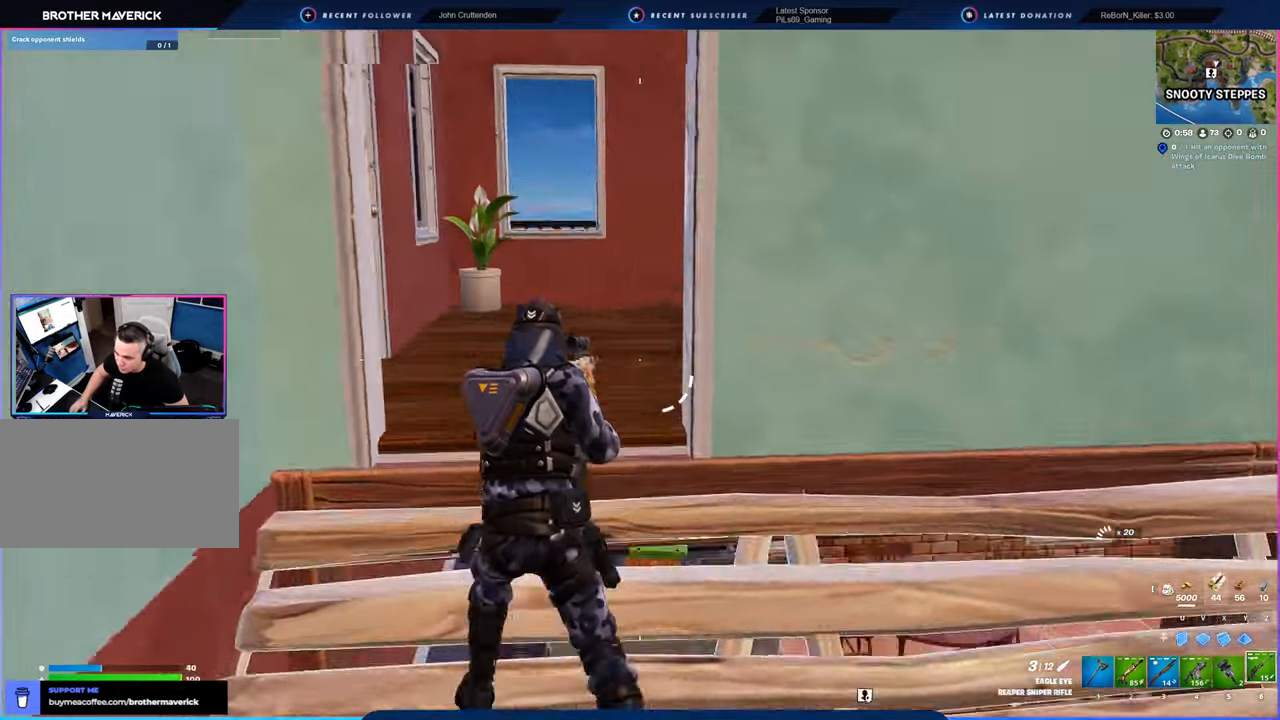
{"keys": ["a", "w"], "mouse": [], "mouse_move": "right", "events": [[200, "shift", "down"], [300, "shift", "up"], [383, "a", "down"]]}
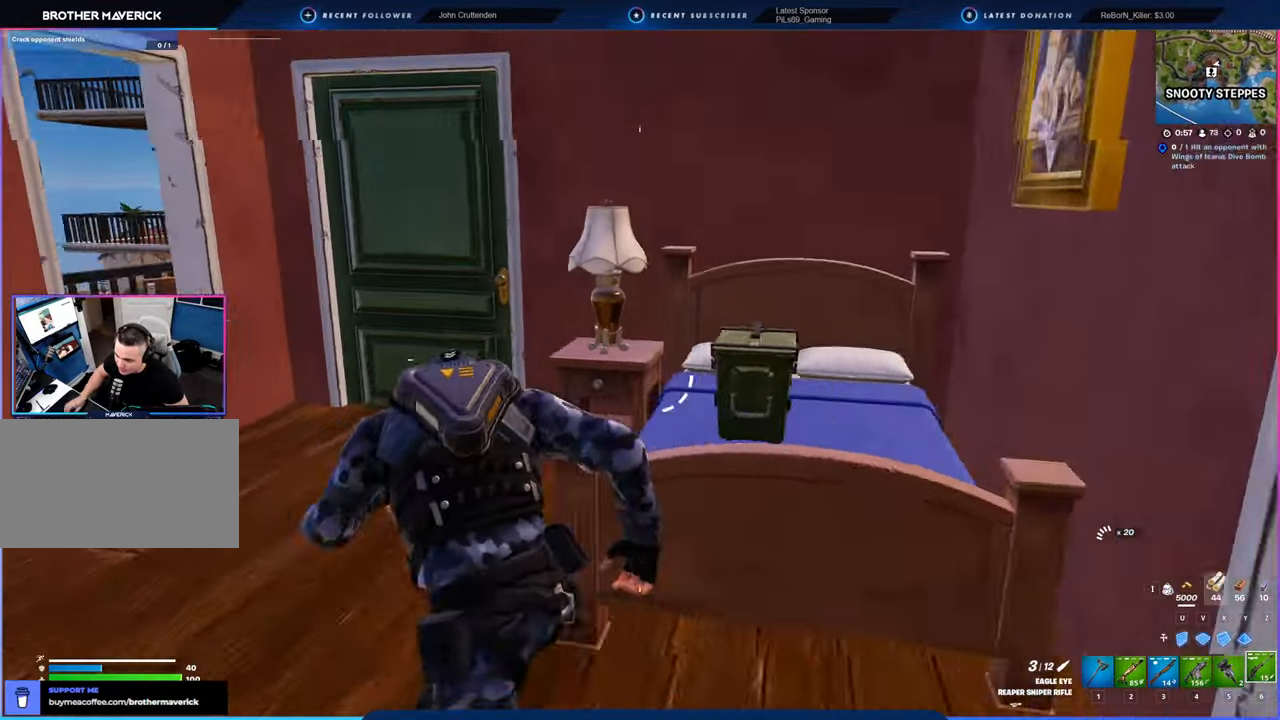
{"keys": ["1", "a", "w"], "mouse": [], "mouse_move": "right", "events": [[83, "a", "up"], [183, "a", "down"], [216, "w", "up"], [266, "a", "up"], [350, "d", "down"], [450, "a", "down"], [450, "w", "down"], [500, "1", "down"], [500, "d", "up"]]}
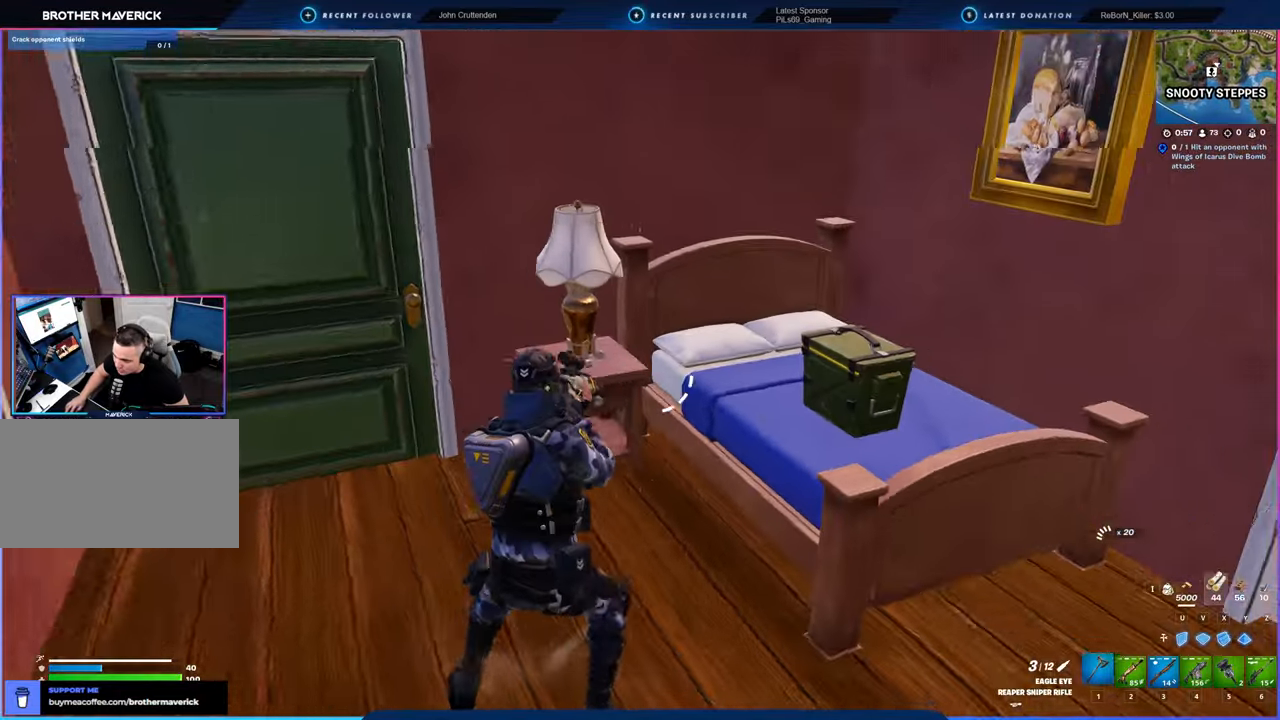
{"keys": ["d"], "mouse": ["left"], "mouse_move": "down", "events": [[50, "1", "up"], [50, "mouse_left", "down"], [50, "w", "up"], [150, "a", "up"], [233, "d", "down"]]}